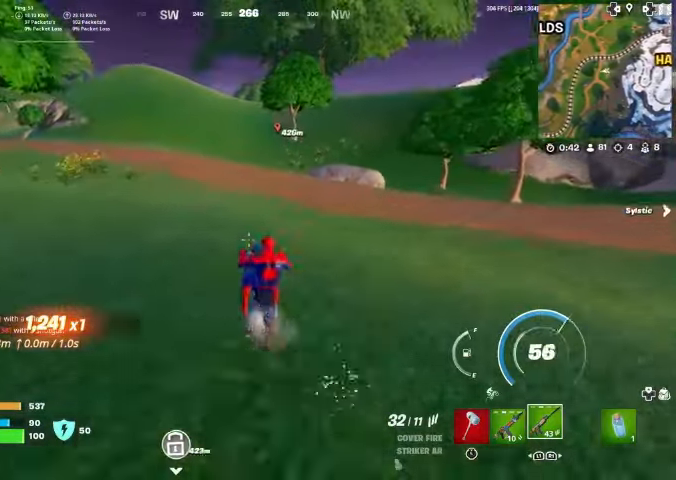
Gameplay with a controller (PlayStation layout); each line is a JSON object with the inputs held at the frame after it. "events" lists button and stick changes between this image and that frame as [ms after this image, input, new state], when the widget could be followed in between. Not read: TOUCHPAD.
{"buttons": ["CIRCLE"], "left_stick": "up", "right_stick": "center", "events": []}
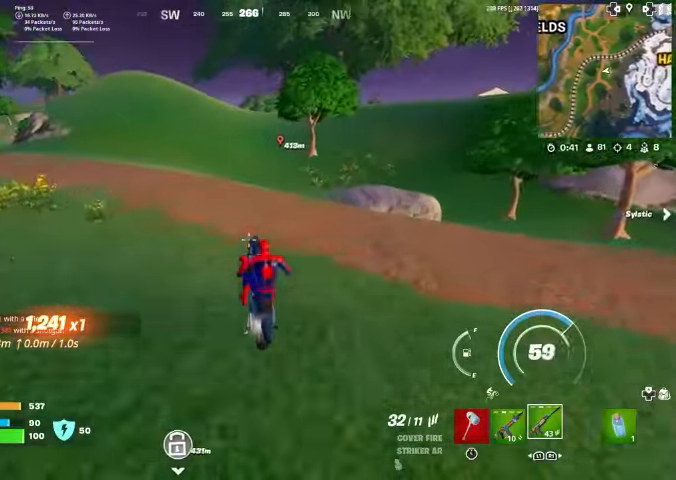
{"buttons": [], "left_stick": "up", "right_stick": "center", "events": [[367, "CIRCLE", "up"]]}
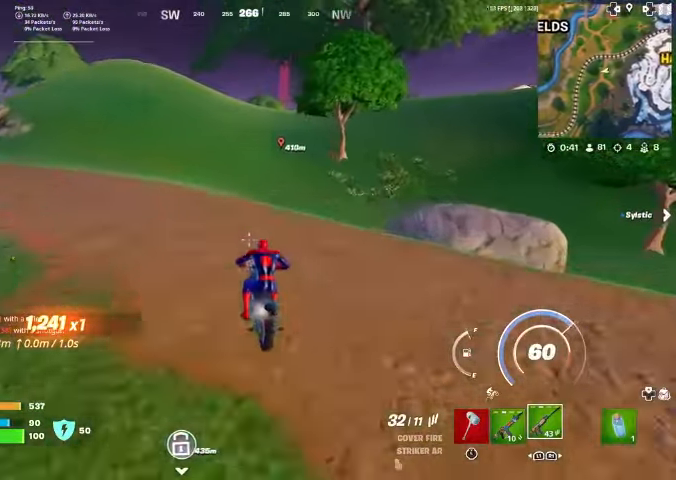
{"buttons": [], "left_stick": "up", "right_stick": "center", "events": []}
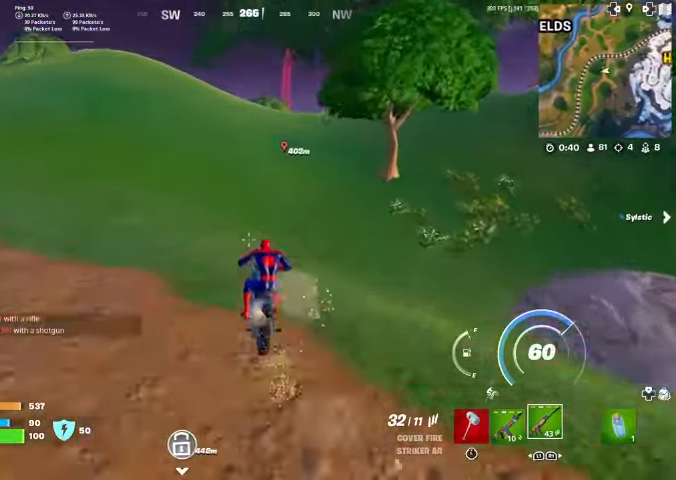
{"buttons": [], "left_stick": "up", "right_stick": "center", "events": []}
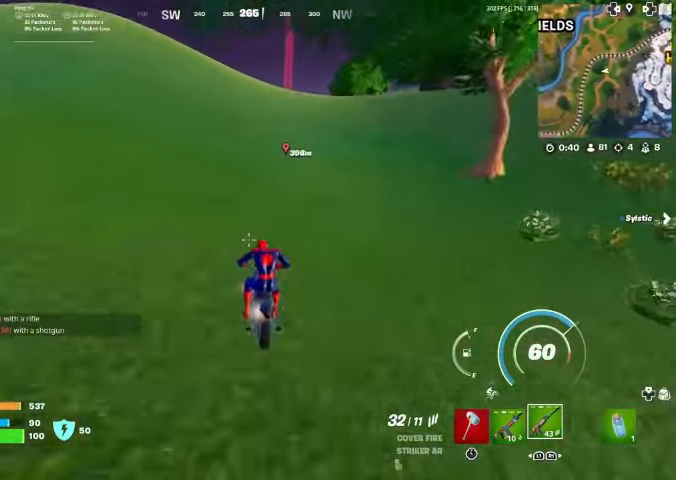
{"buttons": [], "left_stick": "up", "right_stick": "center", "events": []}
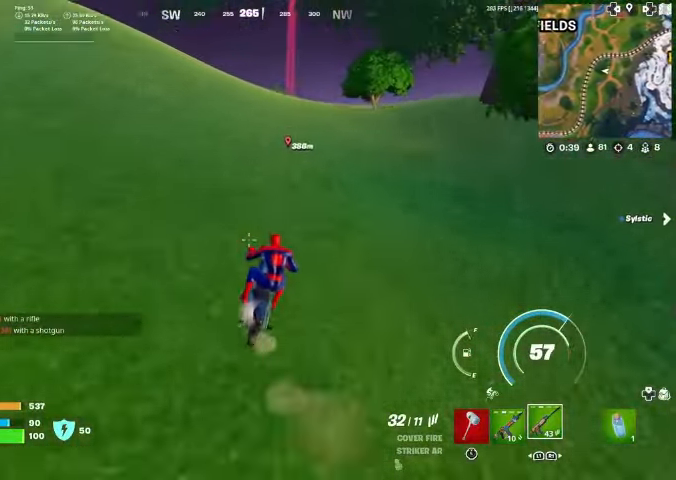
{"buttons": [], "left_stick": "up", "right_stick": "center", "events": []}
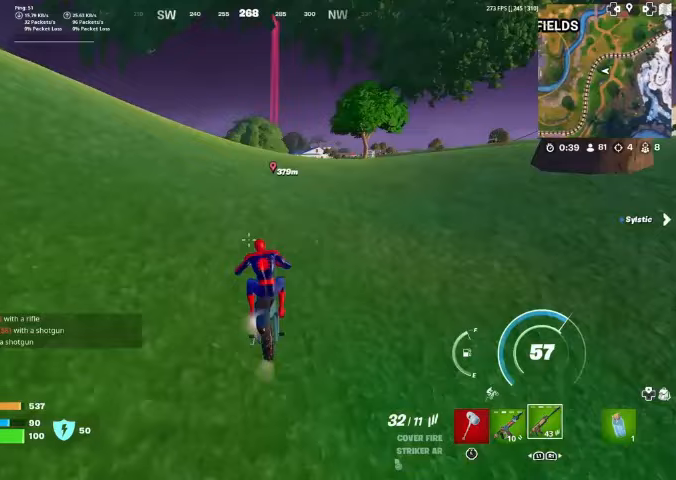
{"buttons": [], "left_stick": "up", "right_stick": "center", "events": []}
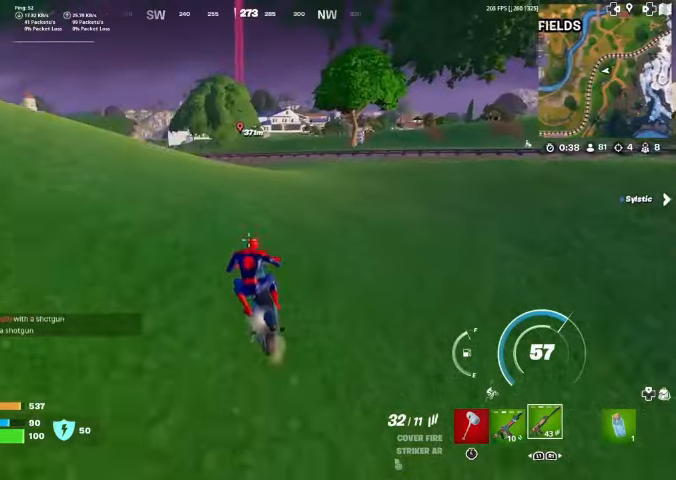
{"buttons": [], "left_stick": "up", "right_stick": "center", "events": []}
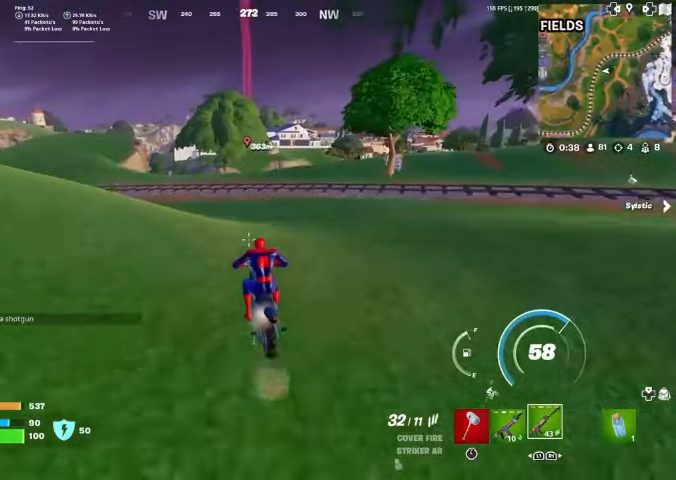
{"buttons": [], "left_stick": "up", "right_stick": "center", "events": []}
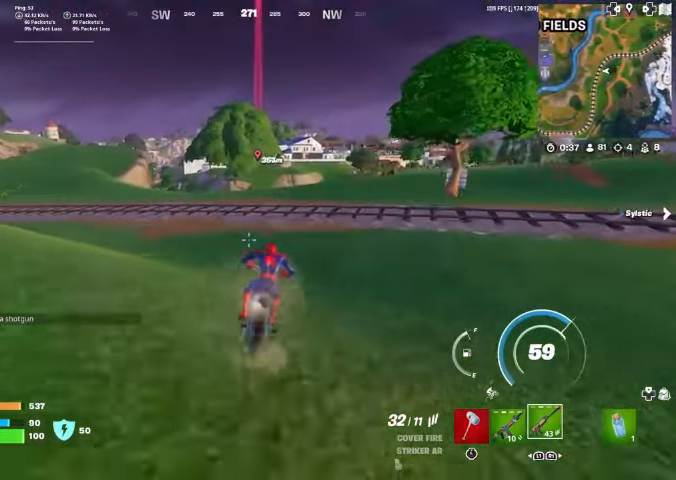
{"buttons": [], "left_stick": "up", "right_stick": "center", "events": [[133, "right_stick", "left"], [233, "right_stick", "center"]]}
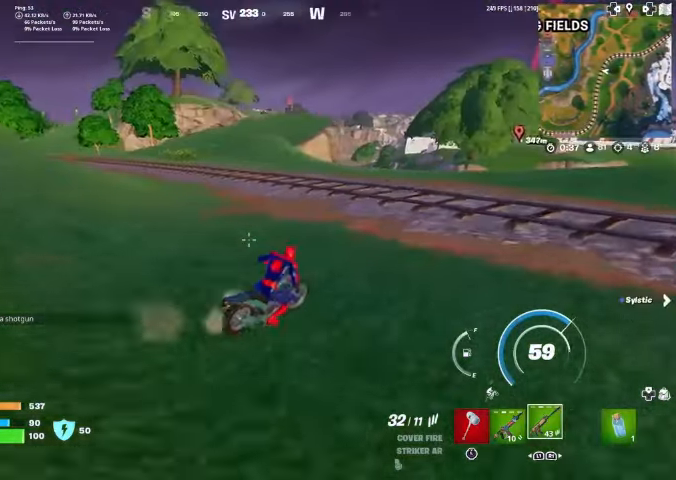
{"buttons": [], "left_stick": "up", "right_stick": "center", "events": []}
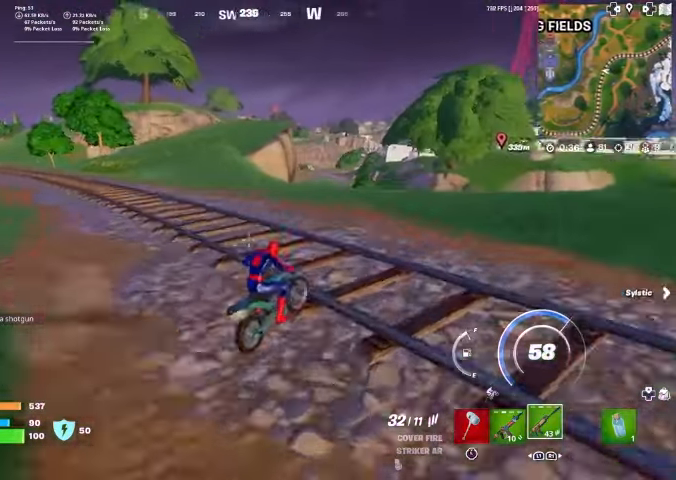
{"buttons": [], "left_stick": "up-right", "right_stick": "center", "events": [[100, "left_stick", "up-right"]]}
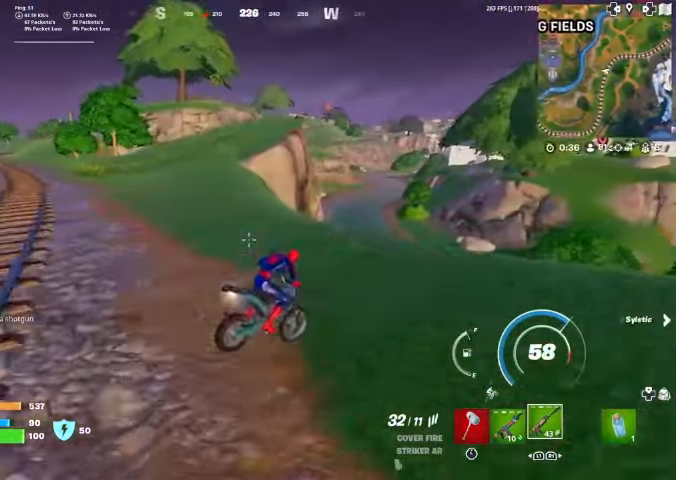
{"buttons": [], "left_stick": "down-left", "right_stick": "center", "events": [[233, "left_stick", "up-left"], [333, "left_stick", "down-left"]]}
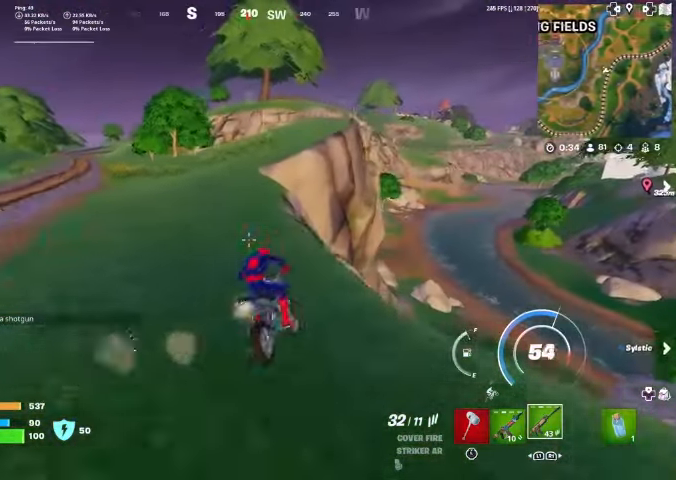
{"buttons": [], "left_stick": "center", "right_stick": "center", "events": [[467, "left_stick", "center"]]}
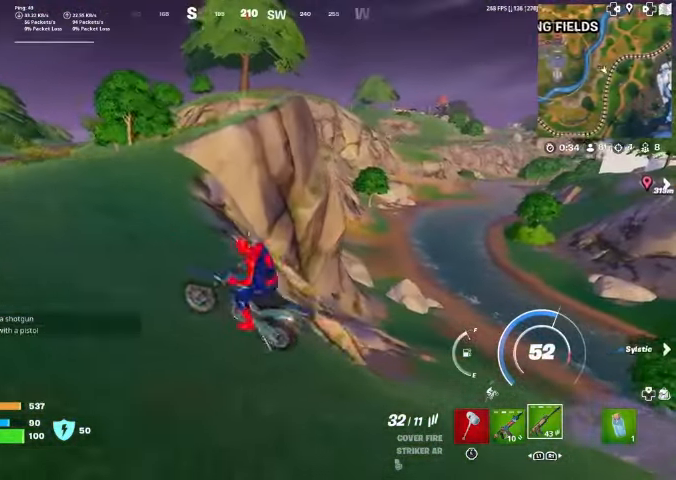
{"buttons": [], "left_stick": "up", "right_stick": "left", "events": [[67, "left_stick", "up"], [367, "right_stick", "left"]]}
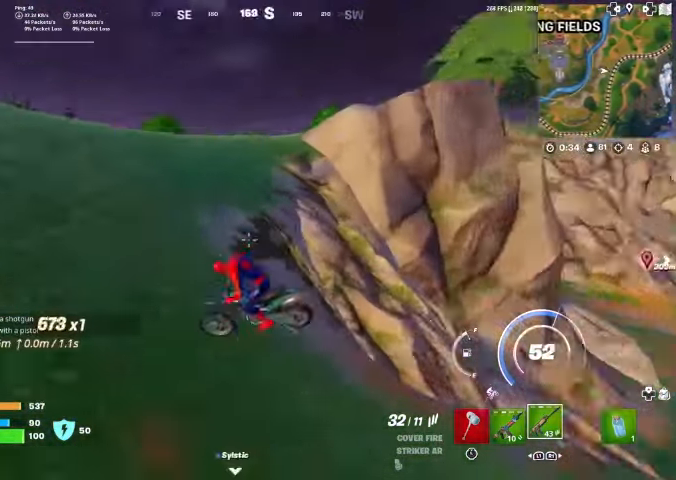
{"buttons": [], "left_stick": "up", "right_stick": "center", "events": [[300, "right_stick", "center"]]}
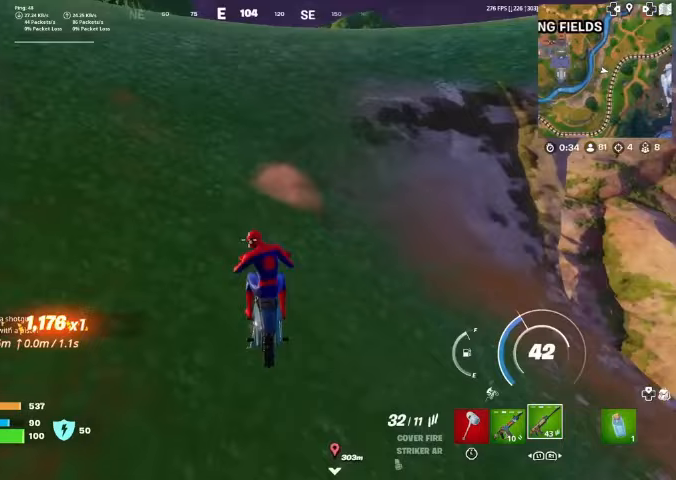
{"buttons": [], "left_stick": "up", "right_stick": "center", "events": []}
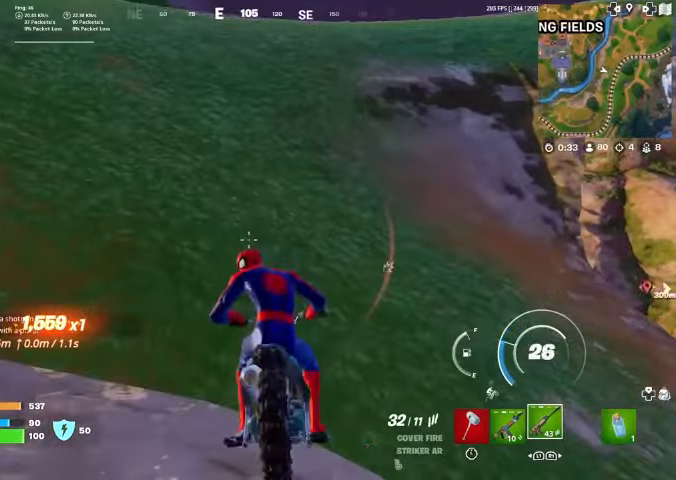
{"buttons": [], "left_stick": "up", "right_stick": "center", "events": []}
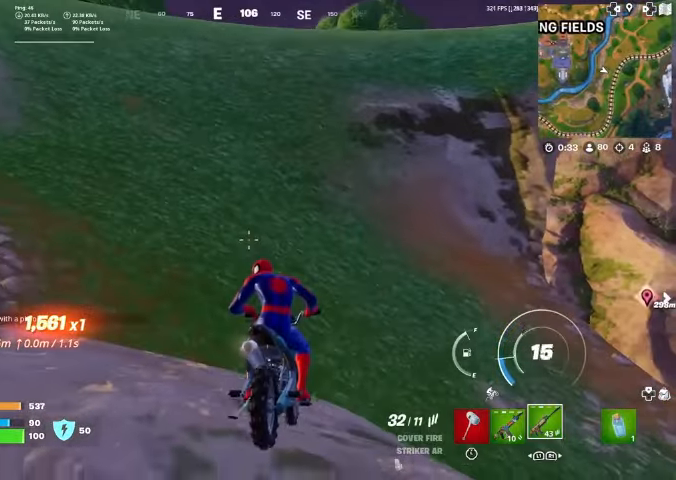
{"buttons": [], "left_stick": "up", "right_stick": "center", "events": []}
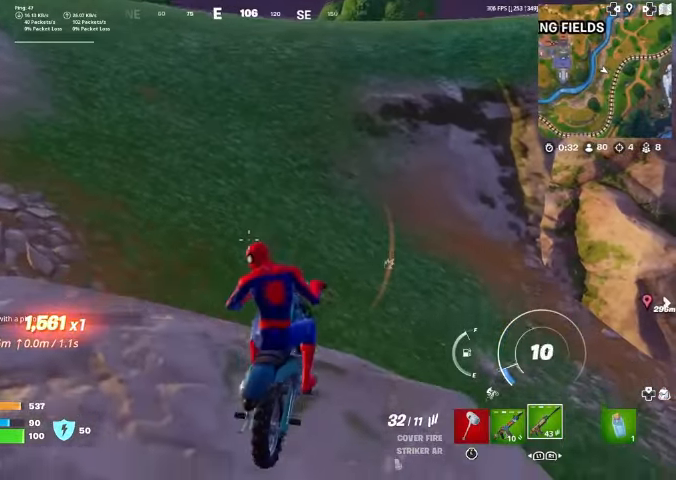
{"buttons": [], "left_stick": "up", "right_stick": "center", "events": []}
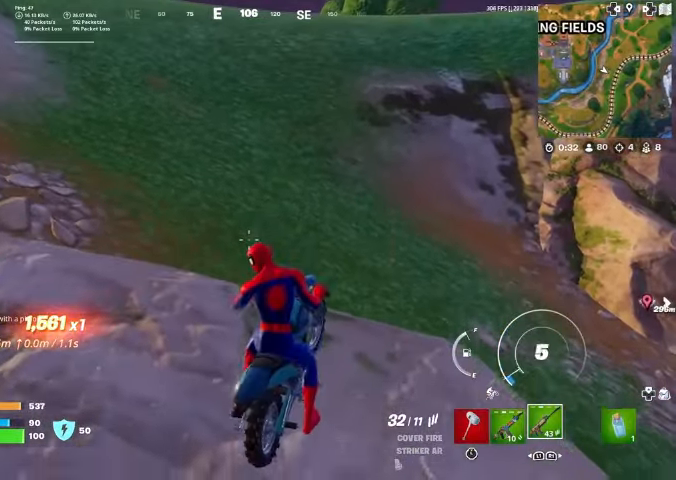
{"buttons": [], "left_stick": "up", "right_stick": "center", "events": []}
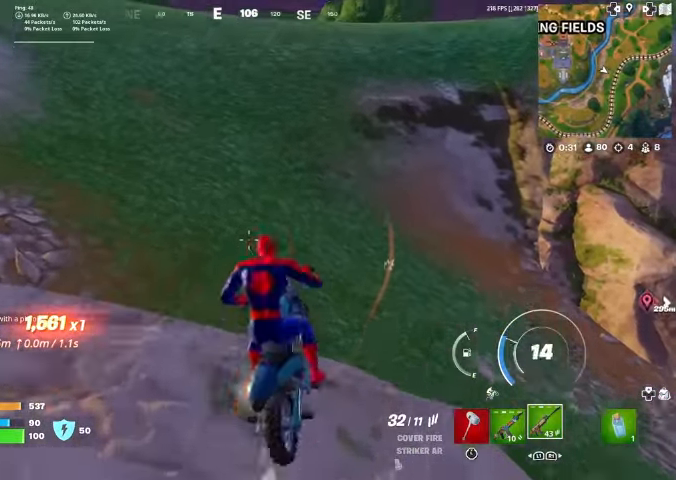
{"buttons": [], "left_stick": "down-right", "right_stick": "center", "events": [[367, "left_stick", "down-right"]]}
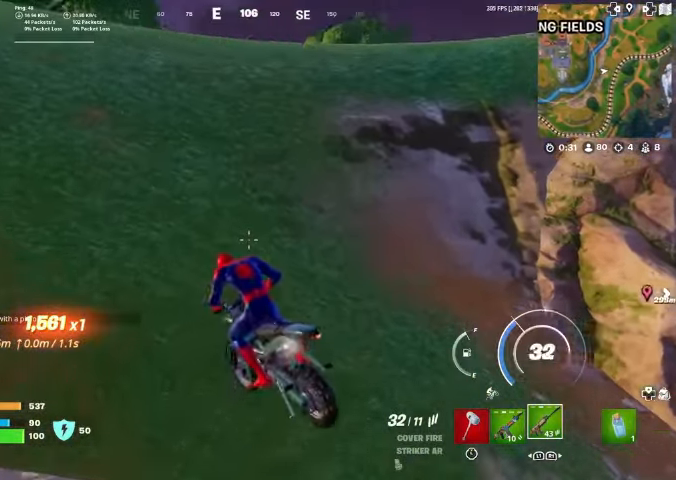
{"buttons": [], "left_stick": "up", "right_stick": "center", "events": [[133, "left_stick", "center"], [233, "left_stick", "up"], [300, "right_stick", "up-right"], [433, "right_stick", "center"]]}
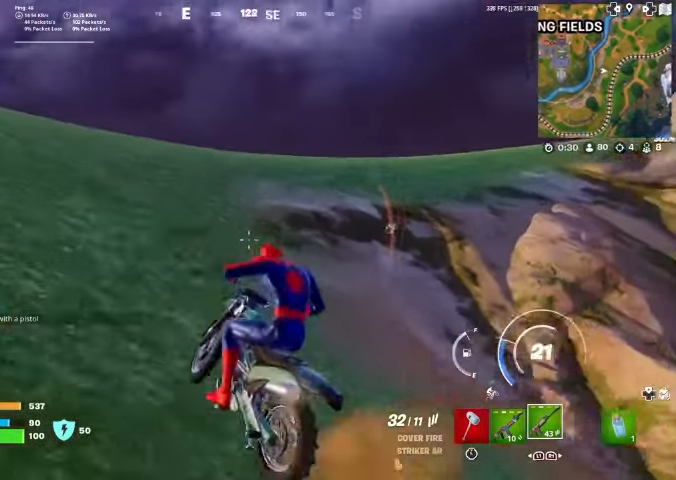
{"buttons": [], "left_stick": "up", "right_stick": "right", "events": [[167, "right_stick", "right"], [300, "right_stick", "center"], [500, "right_stick", "right"]]}
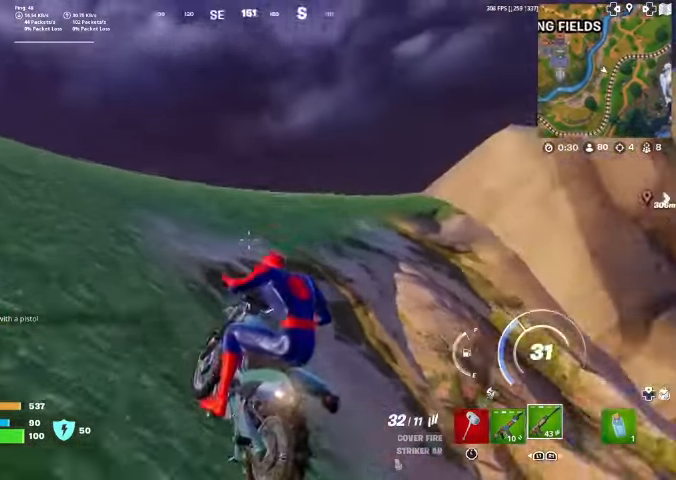
{"buttons": [], "left_stick": "up", "right_stick": "center", "events": [[133, "right_stick", "center"]]}
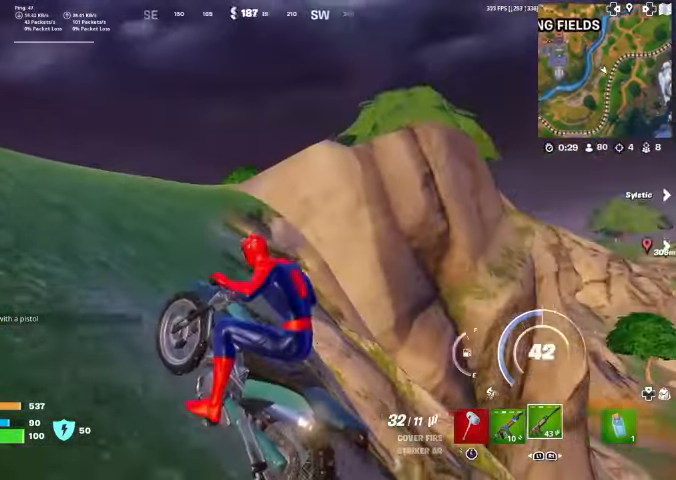
{"buttons": [], "left_stick": "up", "right_stick": "down-right", "events": [[500, "right_stick", "down-right"]]}
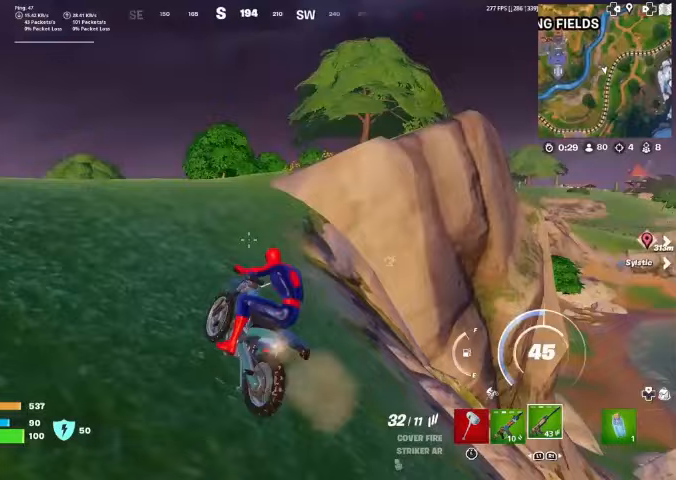
{"buttons": [], "left_stick": "up", "right_stick": "center", "events": [[100, "right_stick", "center"]]}
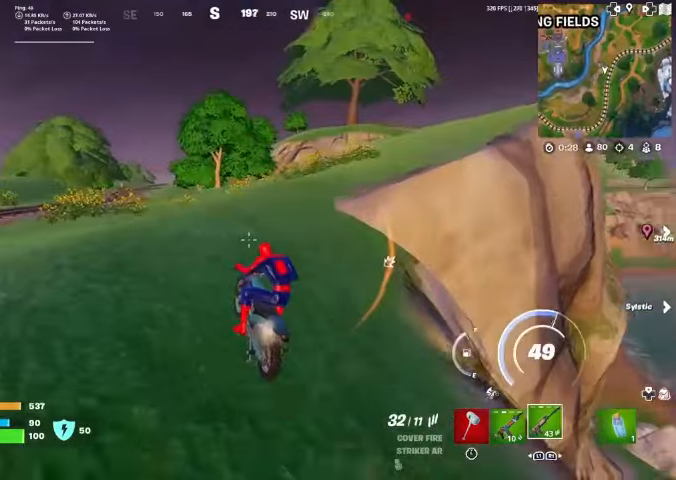
{"buttons": [], "left_stick": "up", "right_stick": "center", "events": []}
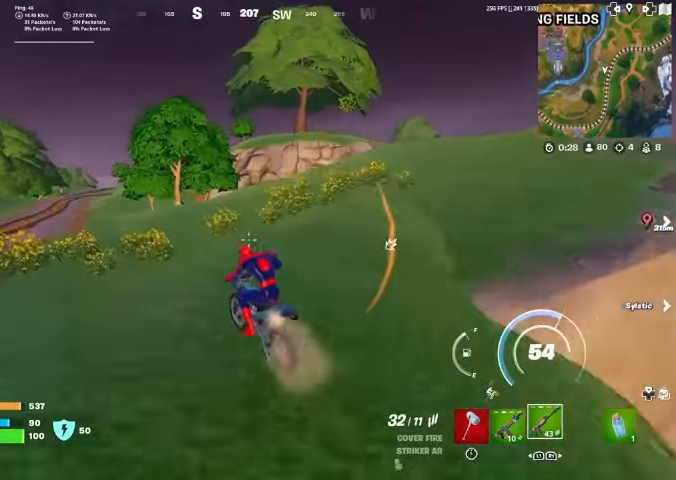
{"buttons": [], "left_stick": "up", "right_stick": "center", "events": []}
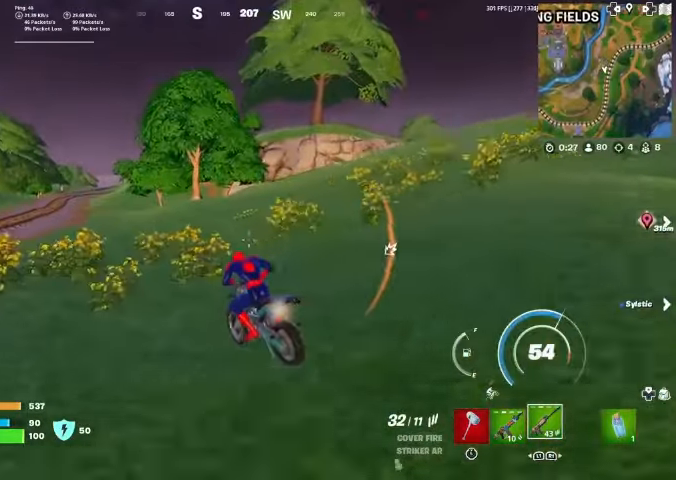
{"buttons": [], "left_stick": "up", "right_stick": "center", "events": []}